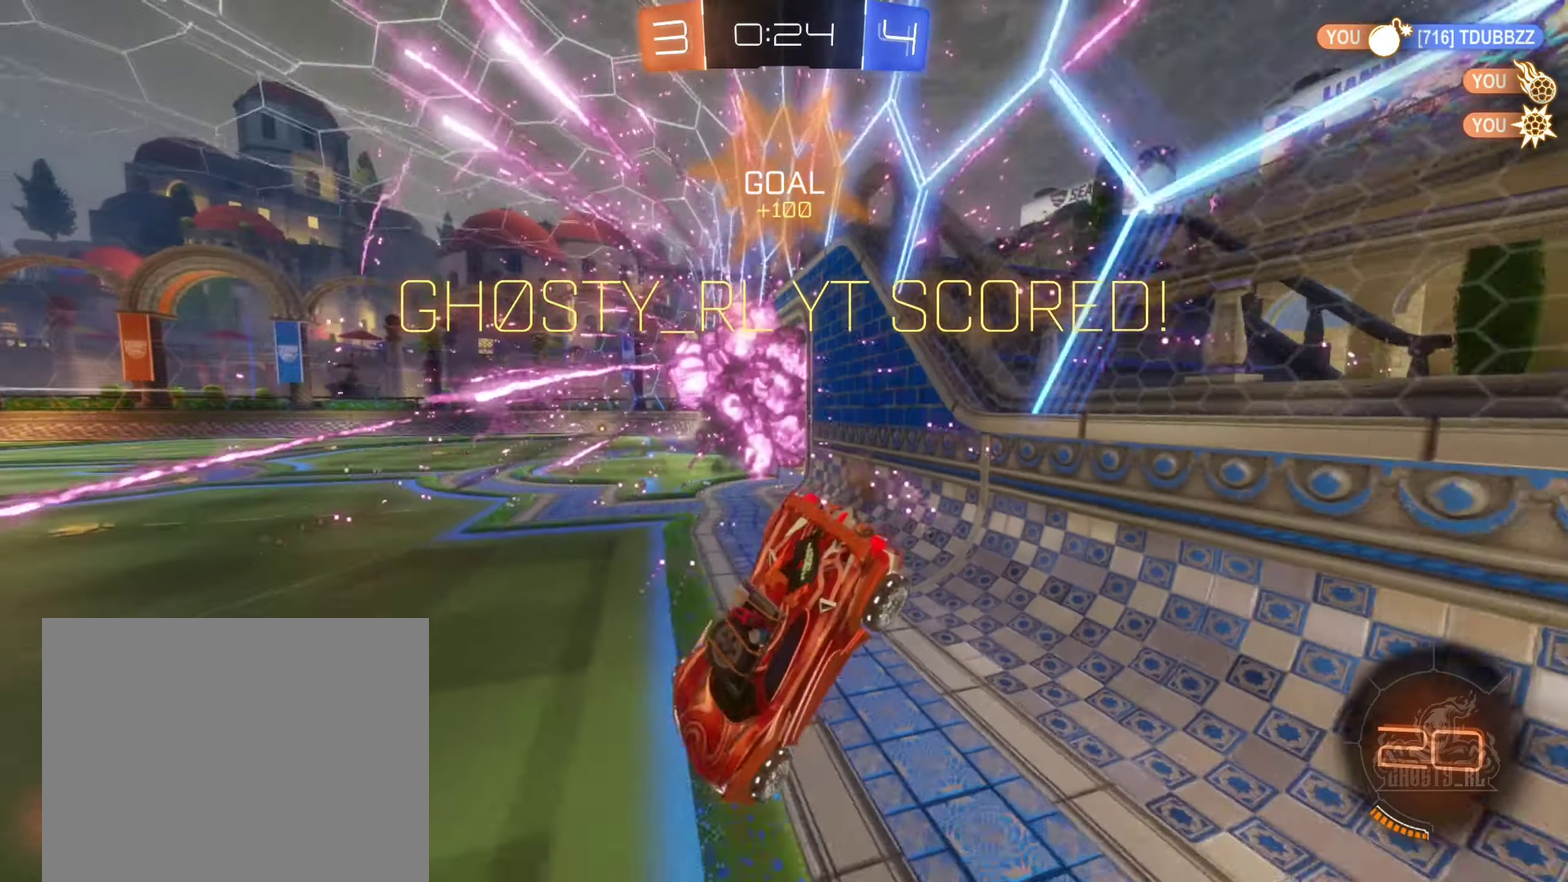
Gameplay with a controller (Xbox layout); each line is a JSON object with the inputs held at the frame after it. "events" lists button and stick changes between this image and that frame as [ms after this image, input, new state], when the widget could be followed in between. Not read: HOME.
{"buttons": [], "left_stick": "center", "right_stick": "center", "events": [[117, "R1", "down"], [233, "A", "up"], [333, "R1", "up"], [350, "left_stick", "up"], [400, "left_stick", "up-right"], [450, "left_stick", "center"]]}
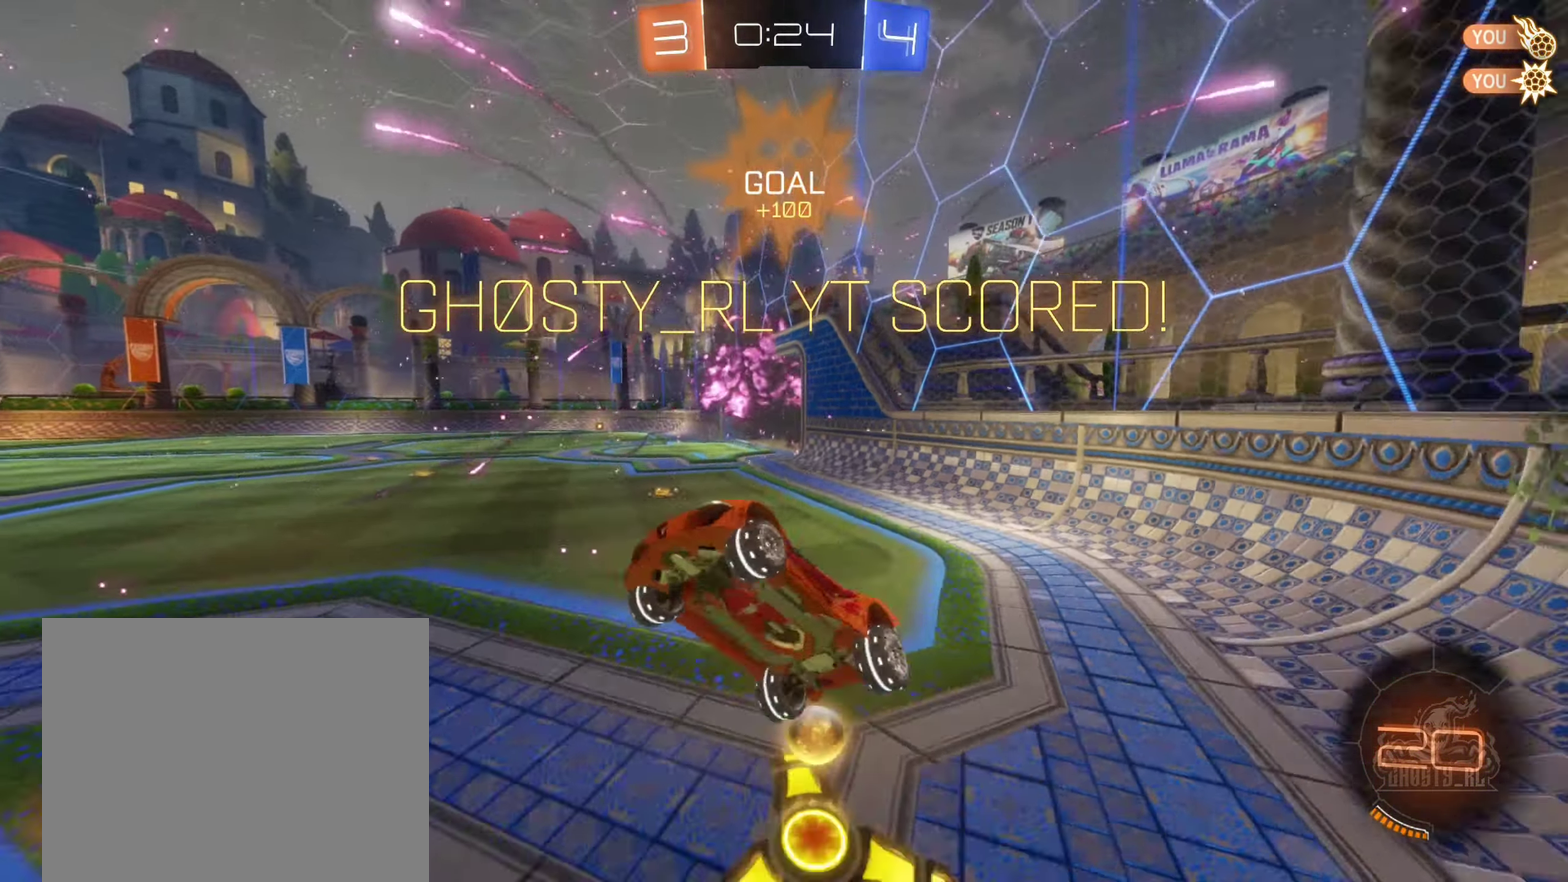
{"buttons": [], "left_stick": "up", "right_stick": "center", "events": [[134, "left_stick", "left"], [250, "left_stick", "up-left"], [367, "left_stick", "up"]]}
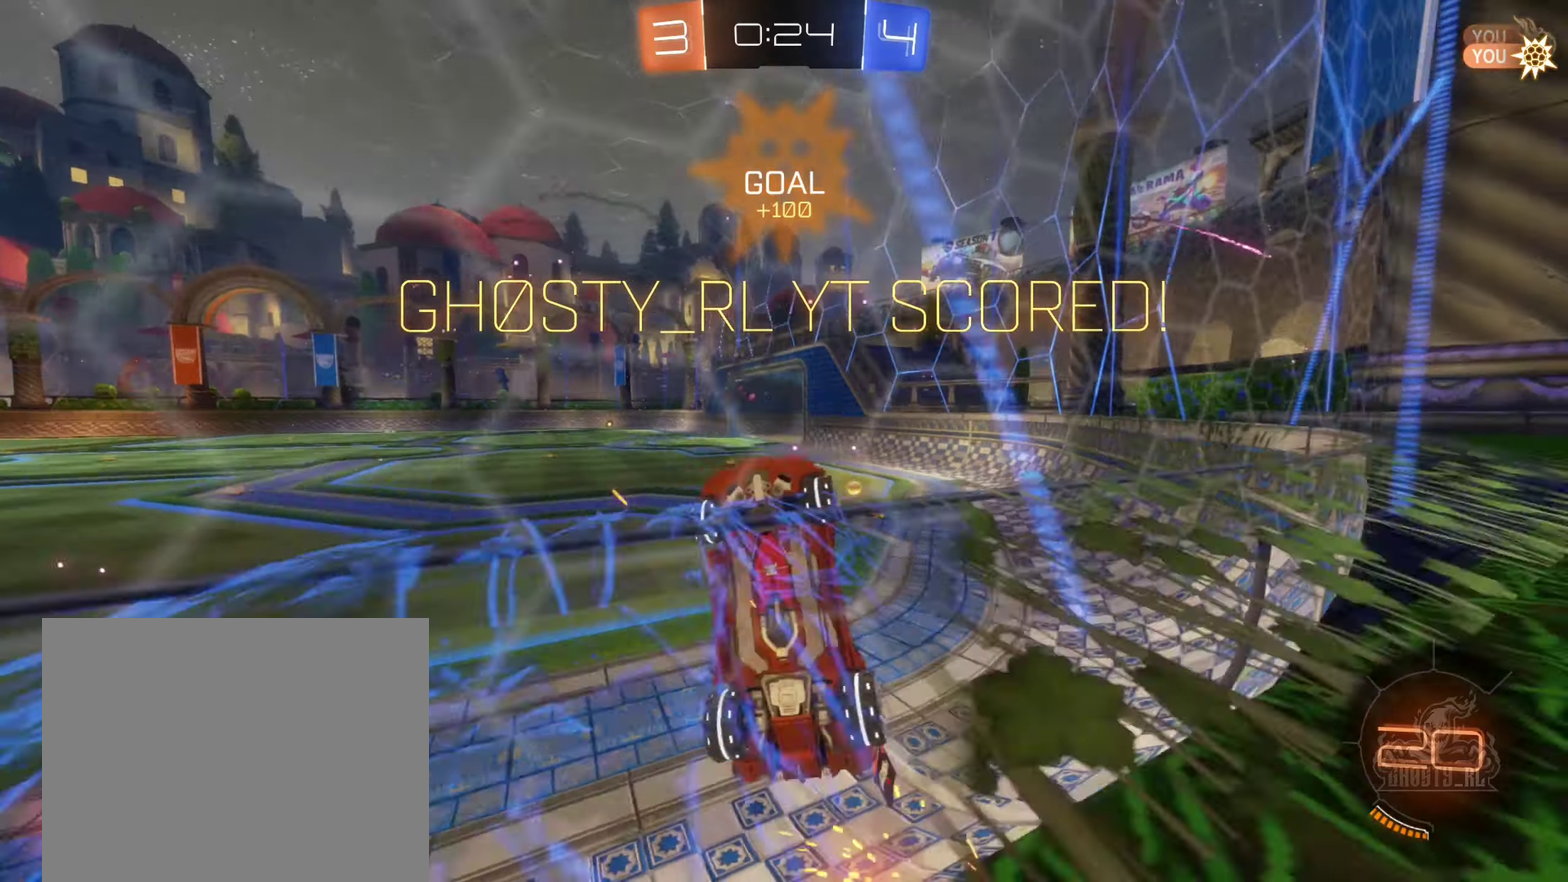
{"buttons": ["B"], "left_stick": "down", "right_stick": "center", "events": [[150, "left_stick", "center"], [284, "B", "down"], [317, "left_stick", "down"]]}
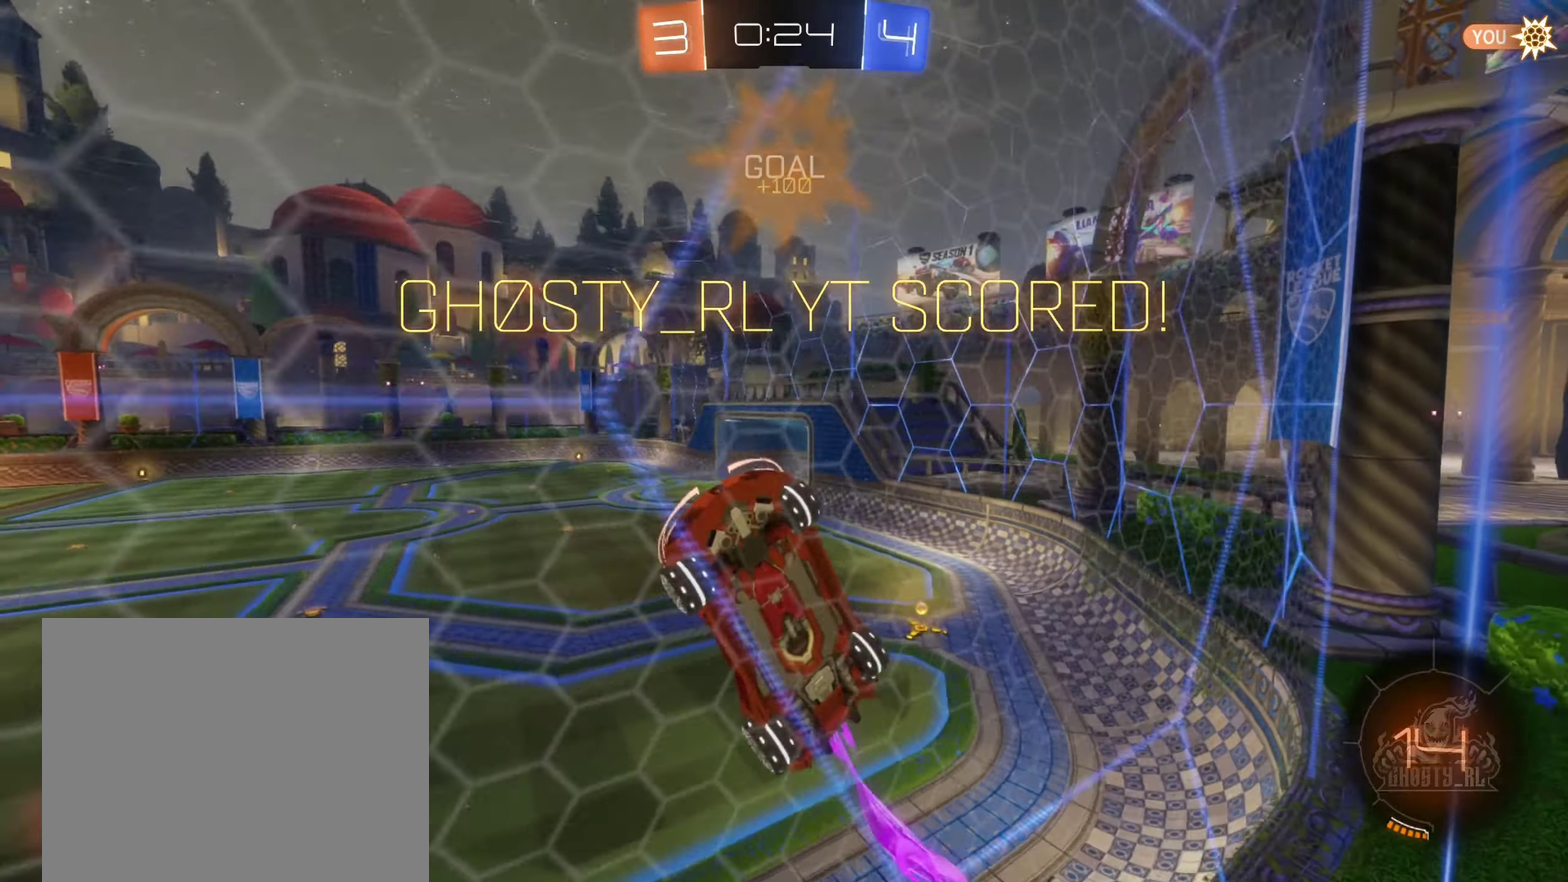
{"buttons": ["B"], "left_stick": "down", "right_stick": "center", "events": [[84, "A", "down"], [284, "A", "up"]]}
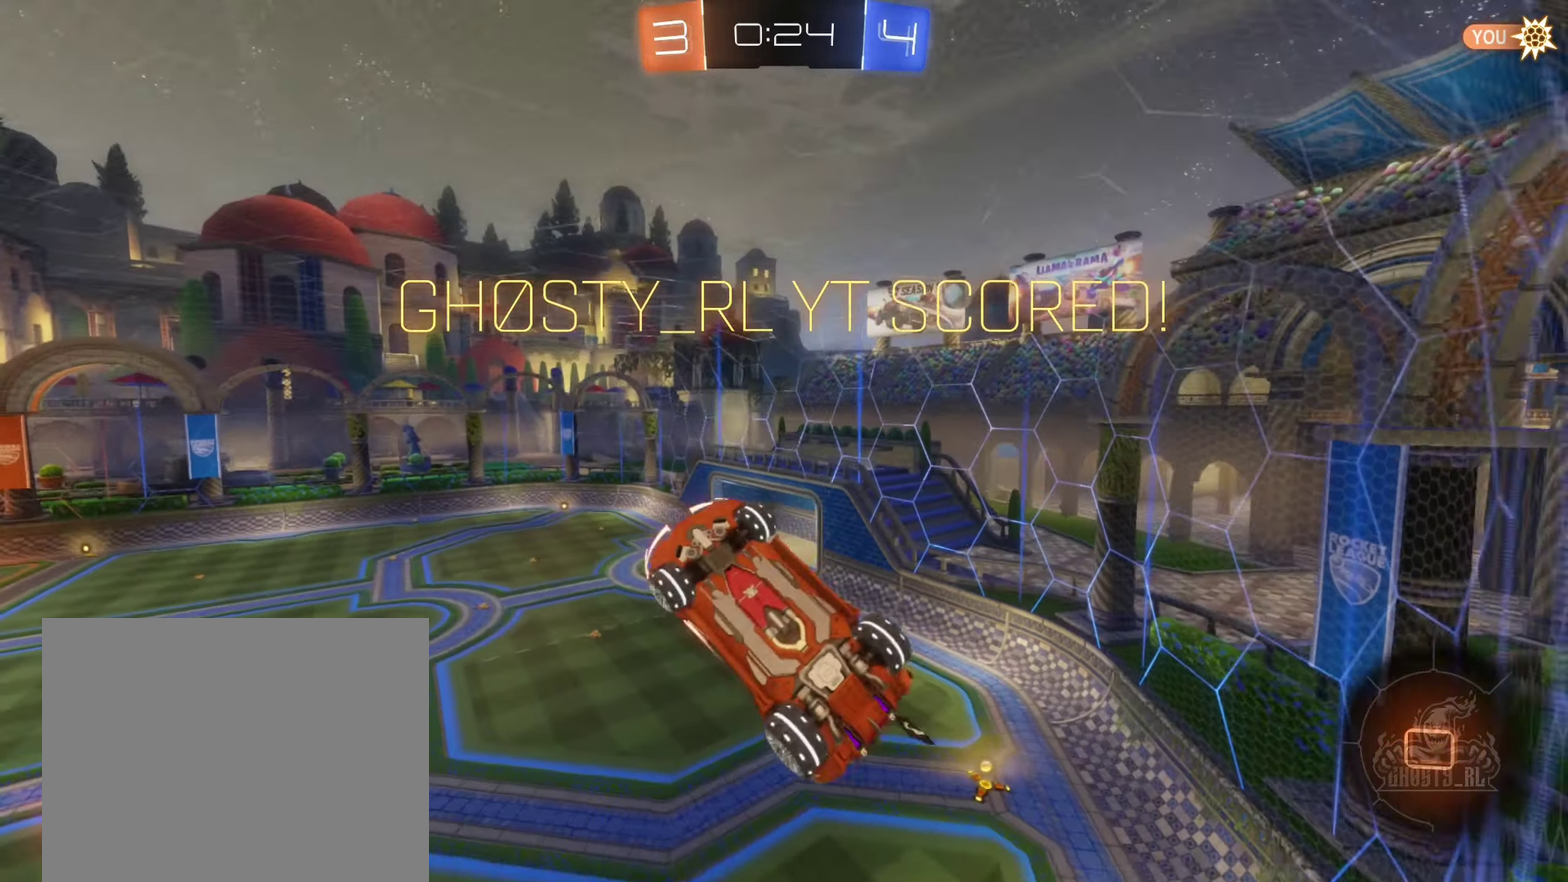
{"buttons": ["A", "B"], "left_stick": "down", "right_stick": "center", "events": [[67, "left_stick", "up"], [117, "A", "down"], [184, "left_stick", "down"]]}
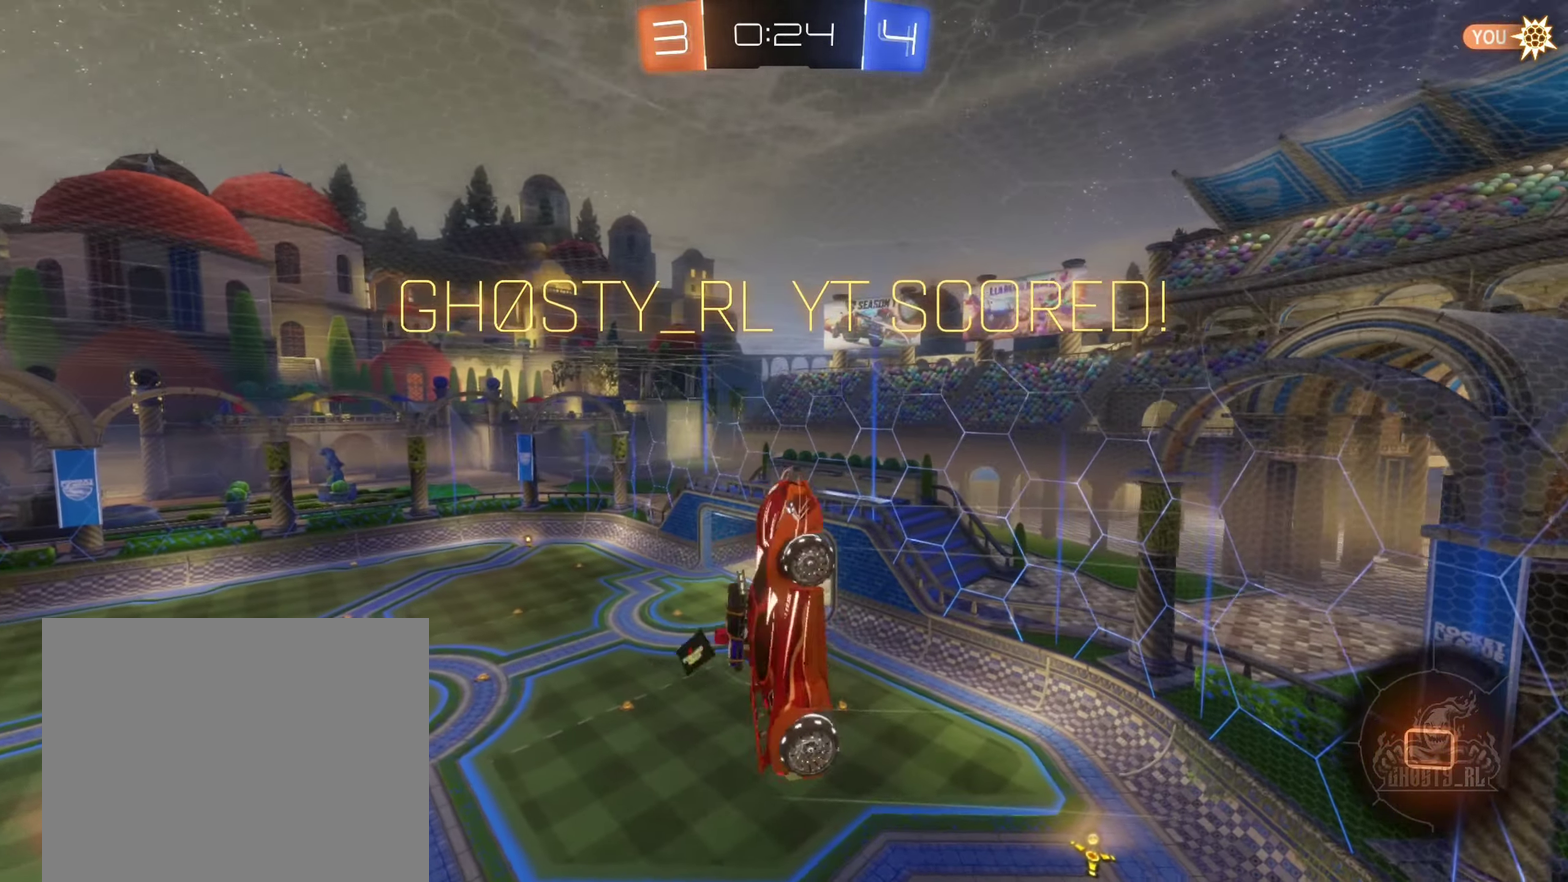
{"buttons": [], "left_stick": "center", "right_stick": "center", "events": [[67, "A", "up"], [150, "left_stick", "center"], [267, "B", "up"]]}
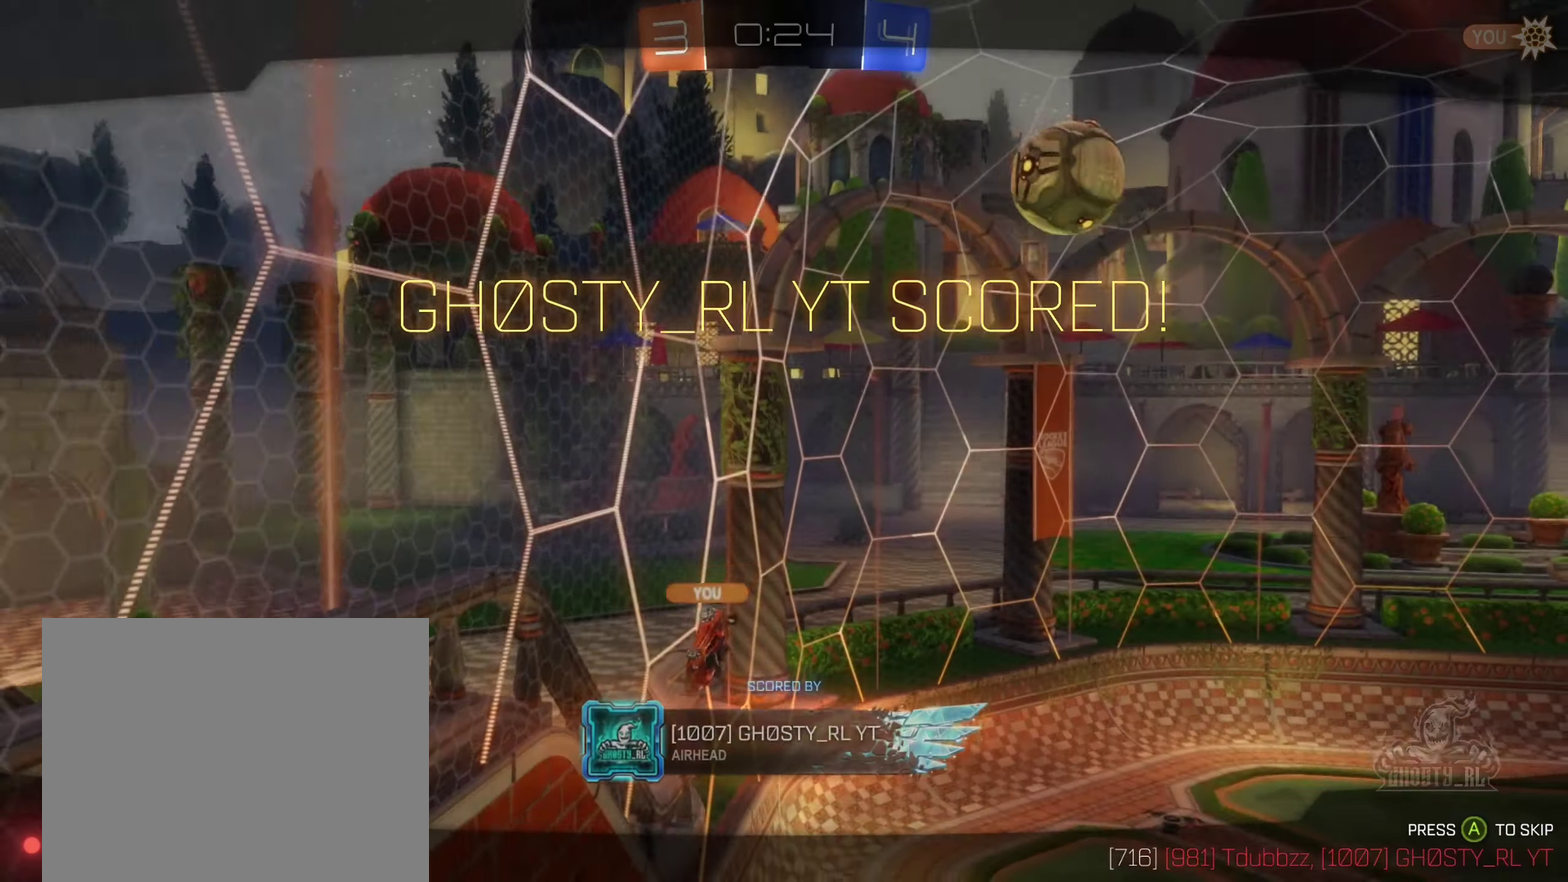
{"buttons": [], "left_stick": "center", "right_stick": "center", "events": [[117, "A", "down"], [284, "A", "up"]]}
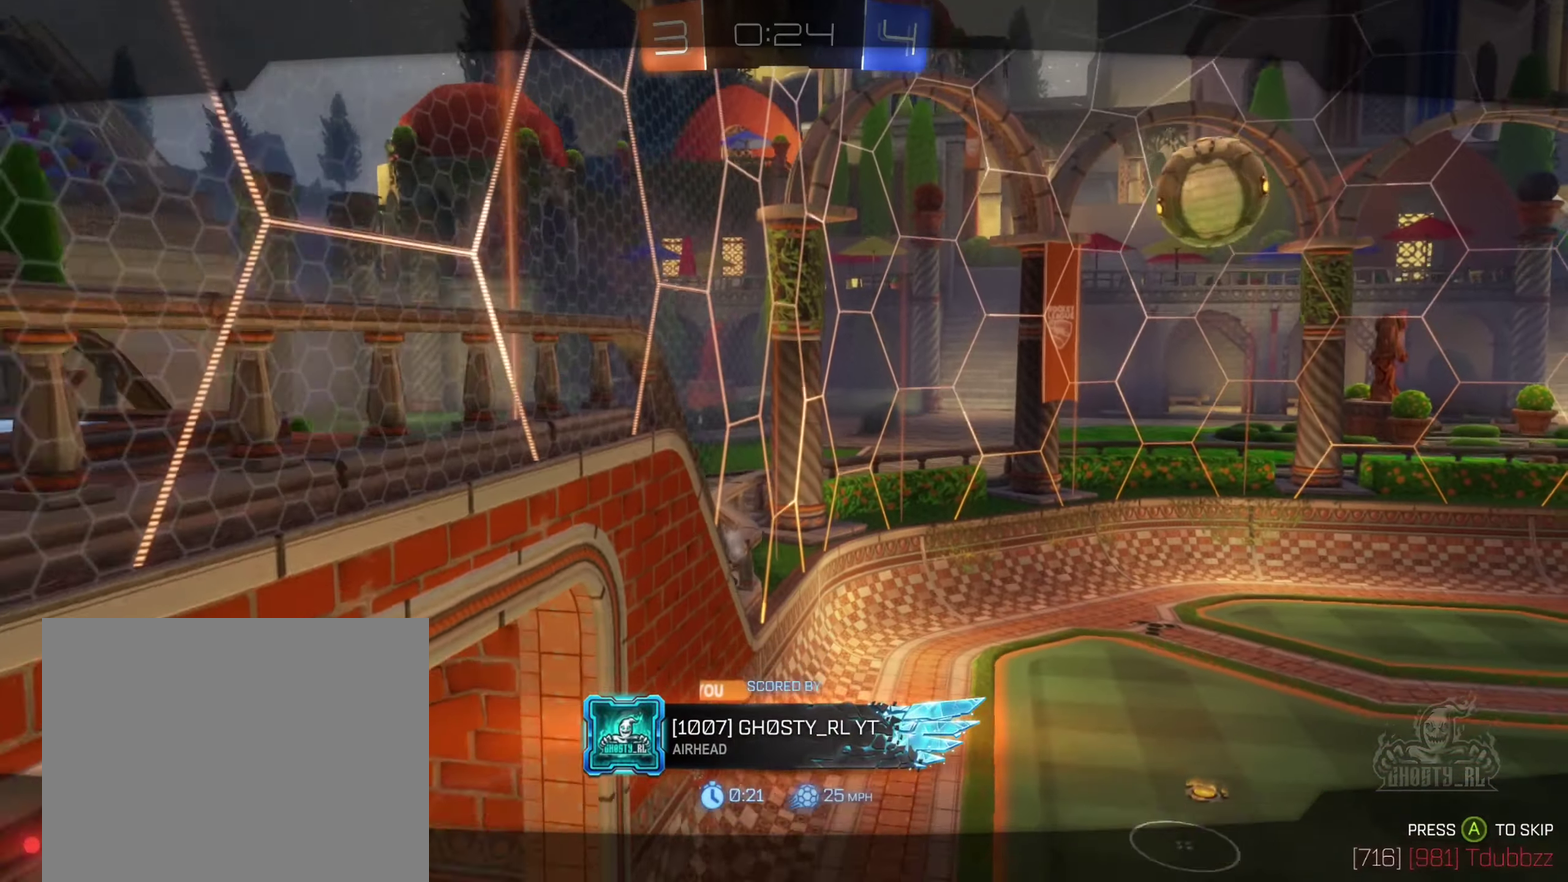
{"buttons": [], "left_stick": "center", "right_stick": "center", "events": []}
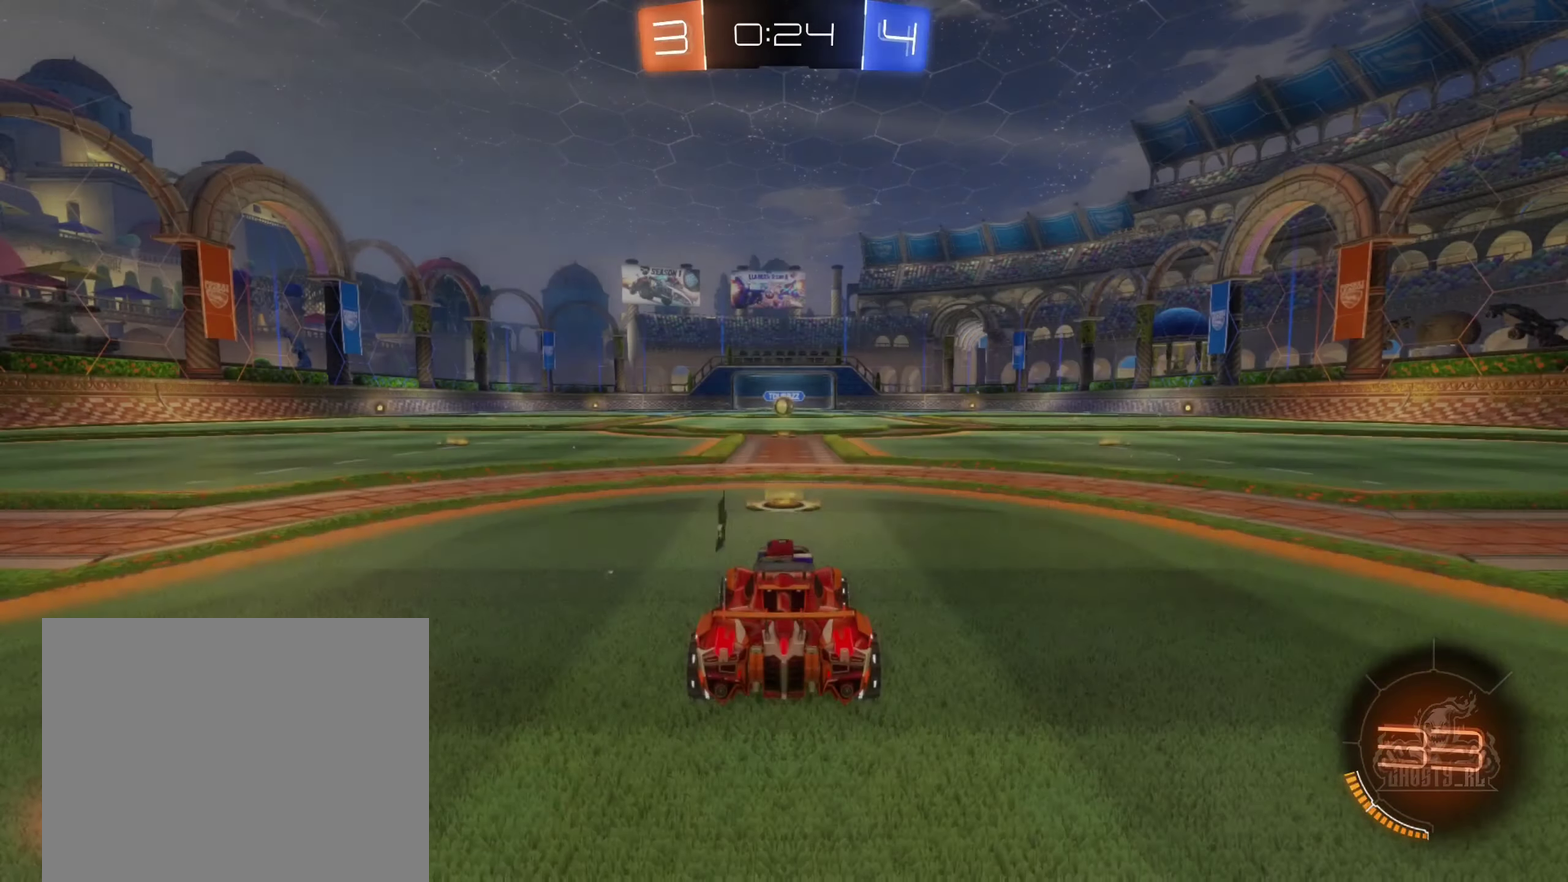
{"buttons": [], "left_stick": "center", "right_stick": "center", "events": []}
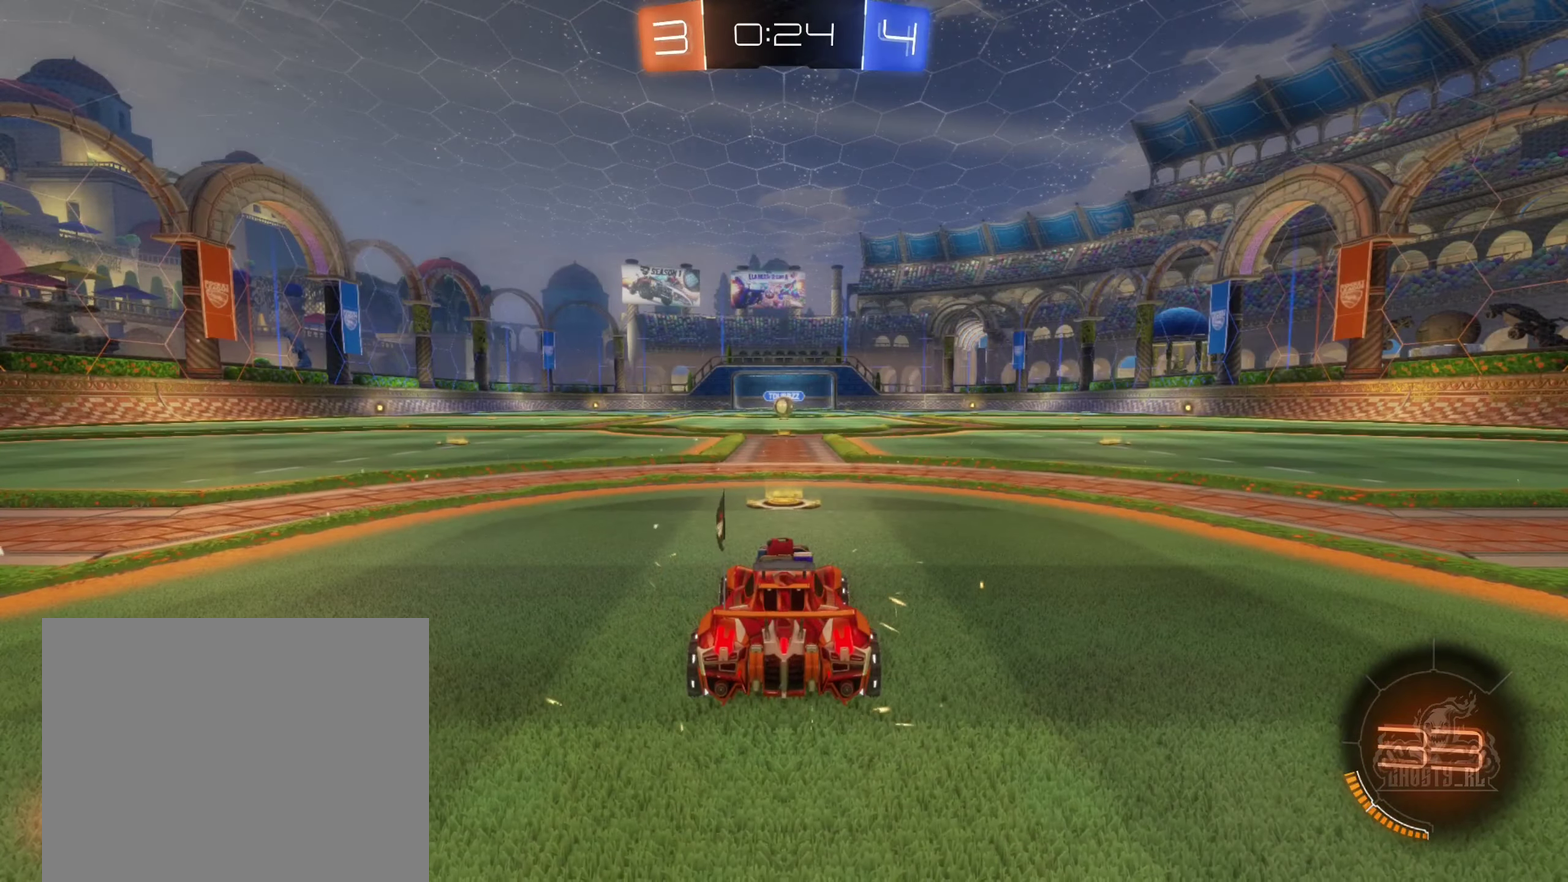
{"buttons": ["X"], "left_stick": "center", "right_stick": "center", "events": [[34, "X", "down"]]}
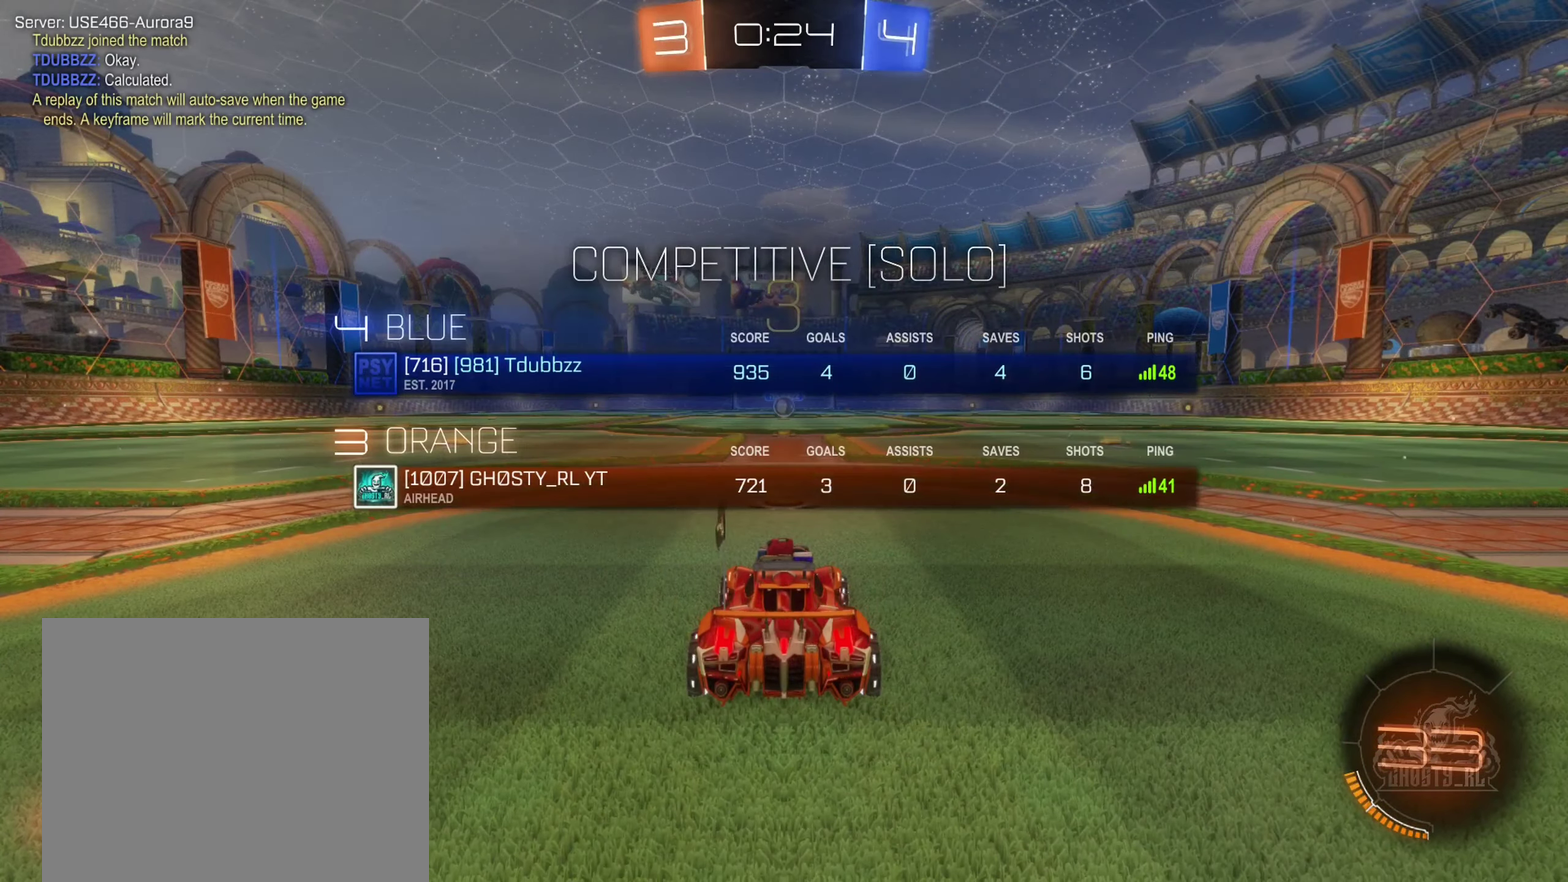
{"buttons": ["X"], "left_stick": "center", "right_stick": "center", "events": []}
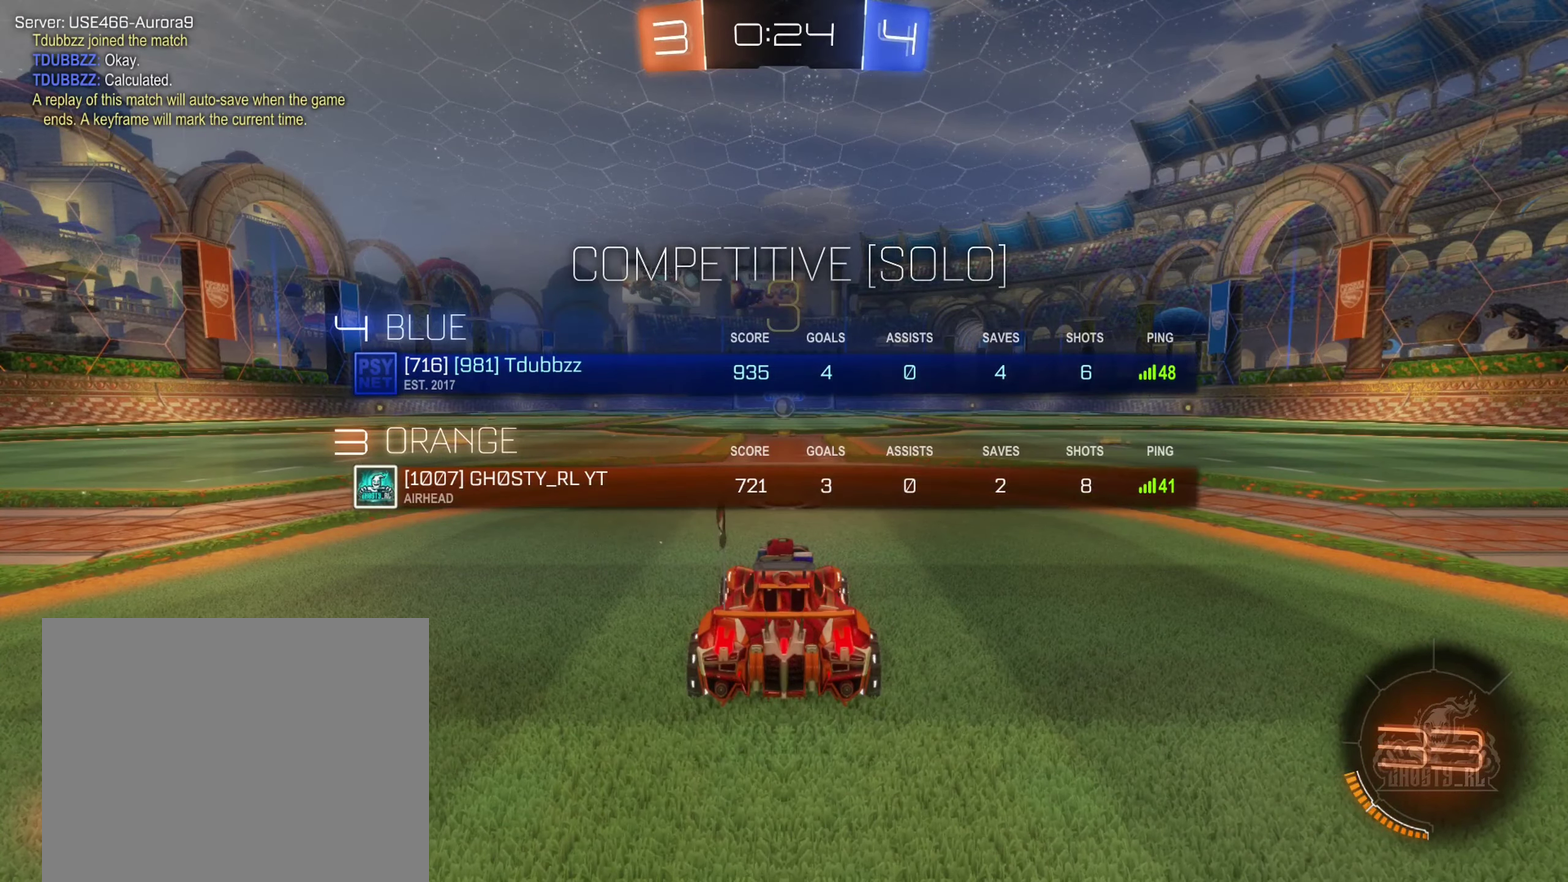
{"buttons": [], "left_stick": "center", "right_stick": "center", "events": [[316, "X", "up"]]}
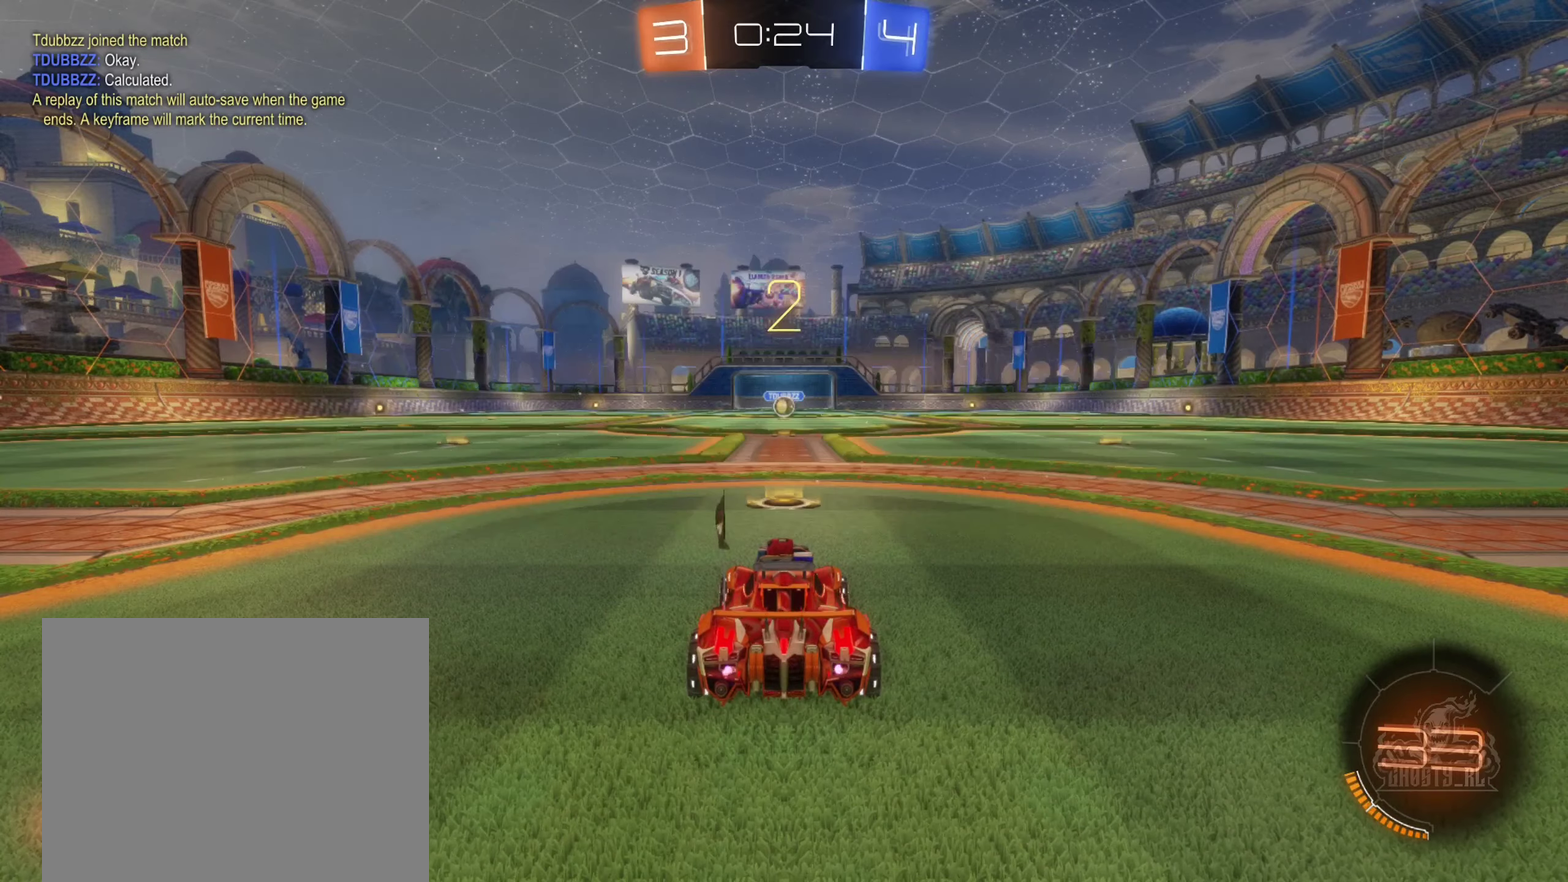
{"buttons": [], "left_stick": "center", "right_stick": "center", "events": [[200, "right_stick", "right"], [333, "right_stick", "center"]]}
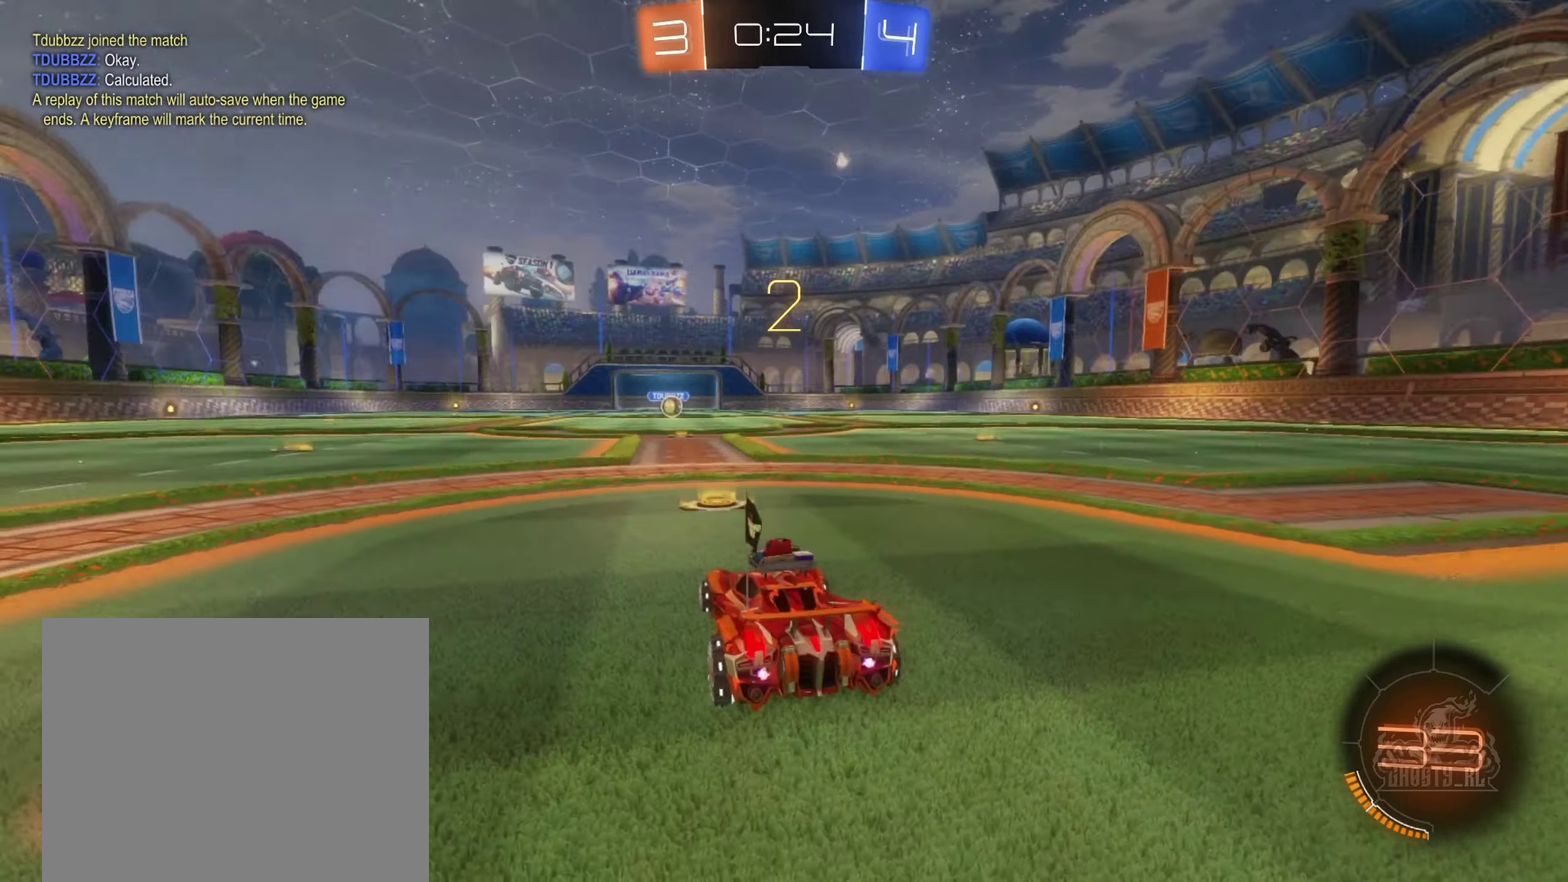
{"buttons": [], "left_stick": "center", "right_stick": "center", "events": []}
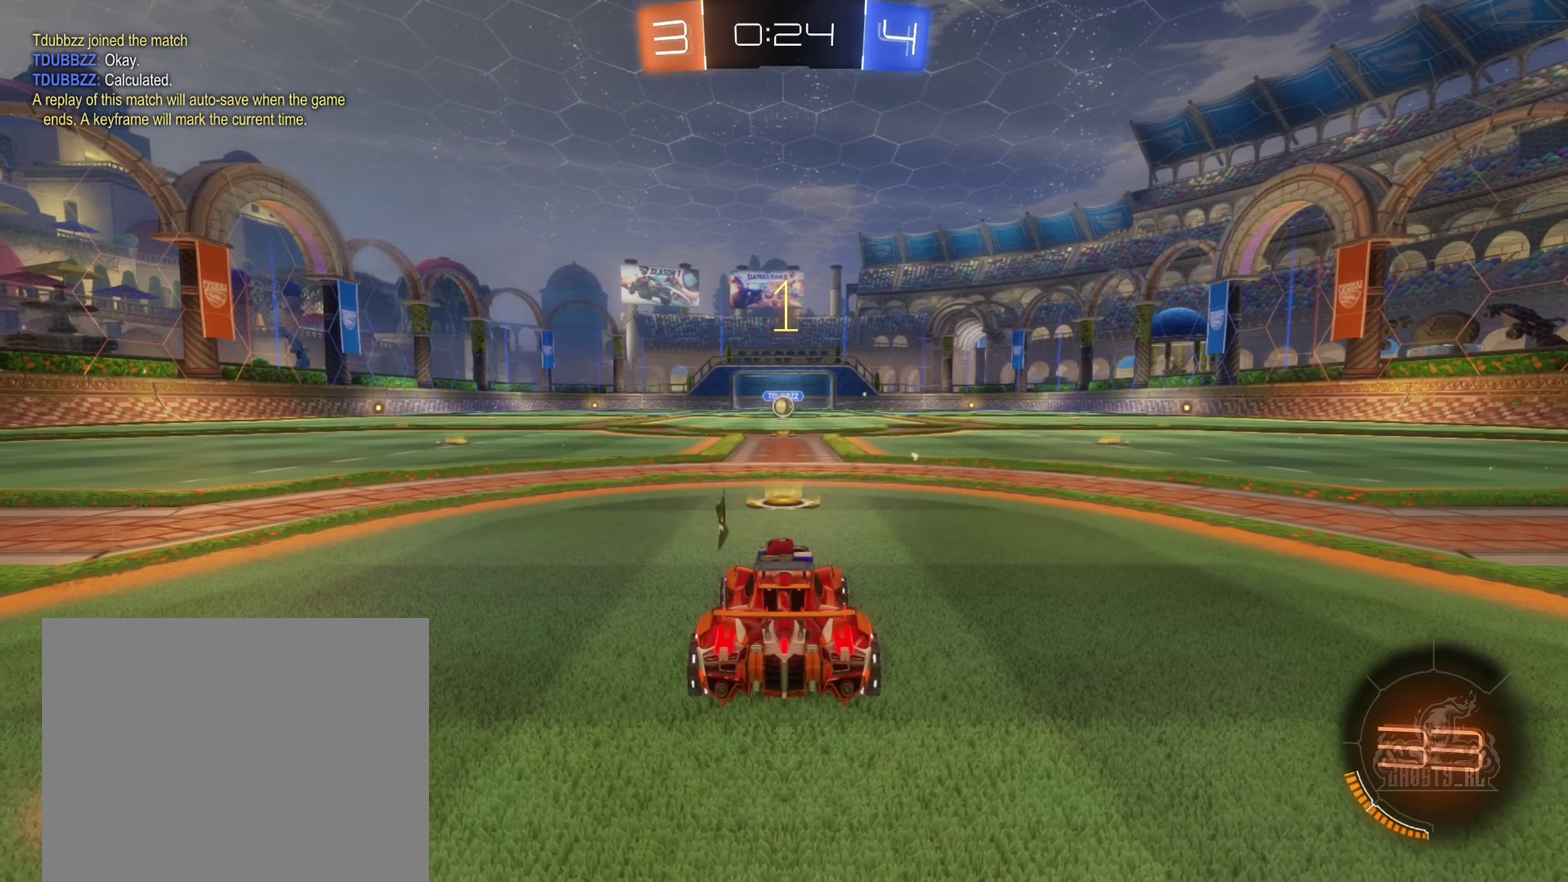
{"buttons": ["R2"], "left_stick": "center", "right_stick": "center", "events": [[216, "R2", "down"]]}
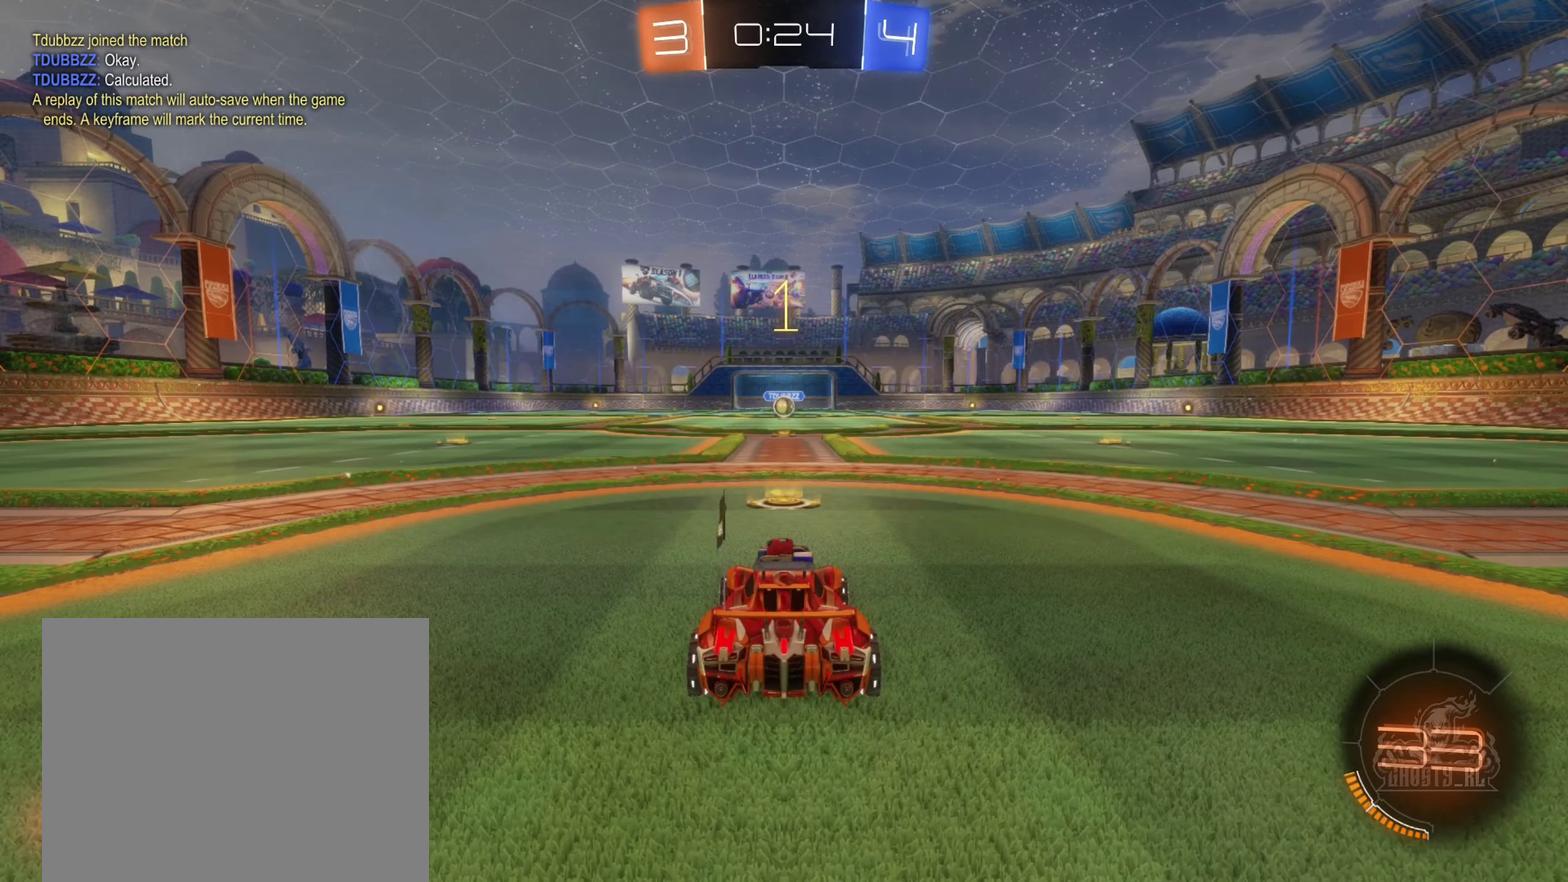
{"buttons": ["B", "R2"], "left_stick": "center", "right_stick": "center", "events": [[66, "B", "down"]]}
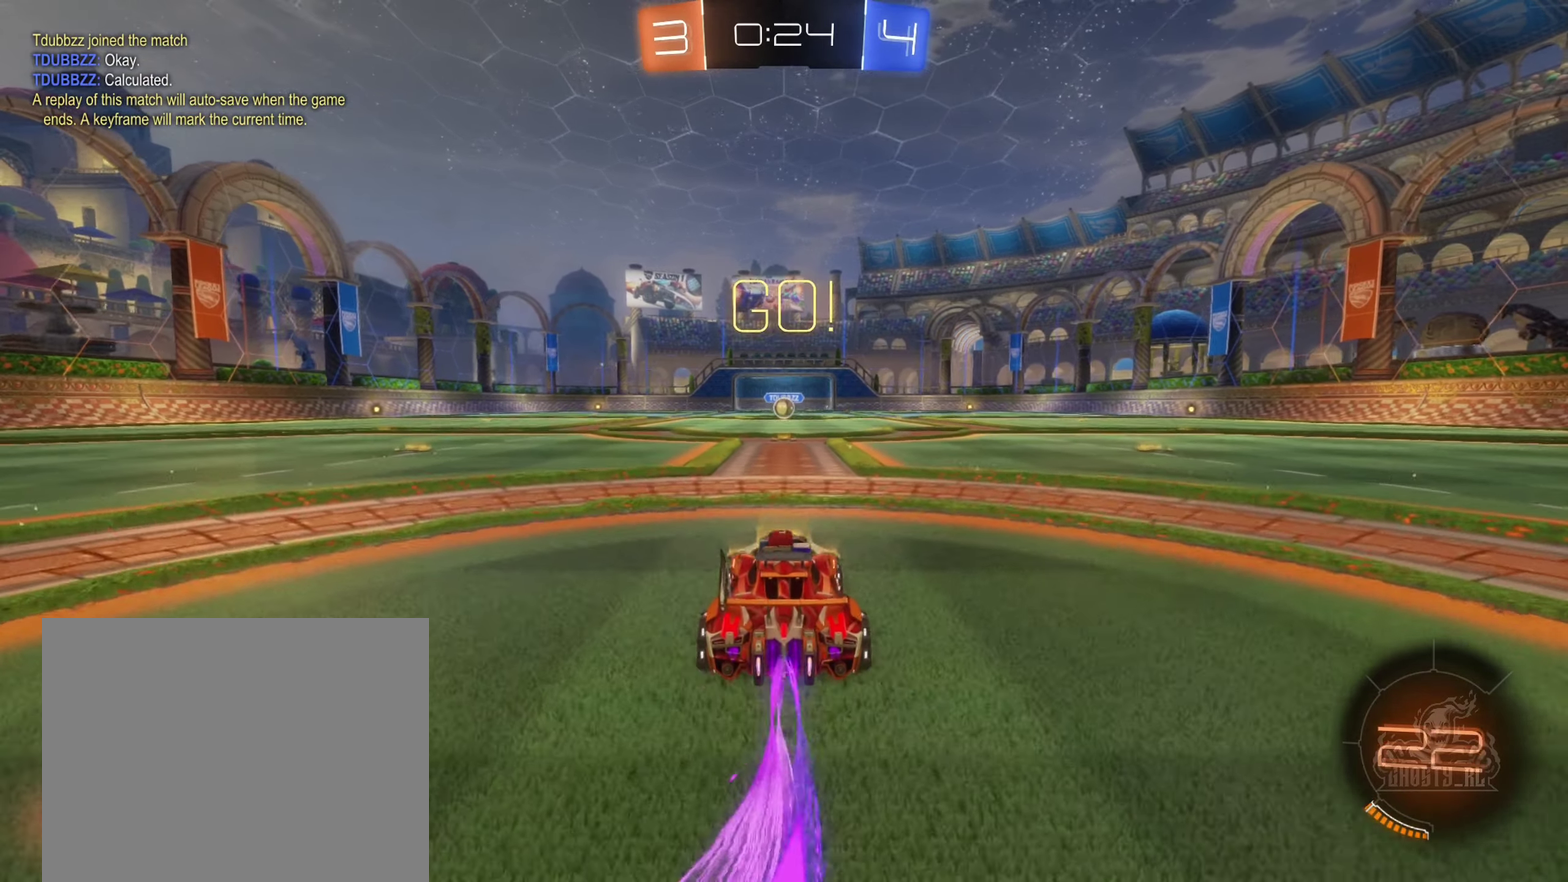
{"buttons": ["A", "B", "R2"], "left_stick": "left", "right_stick": "center", "events": [[183, "left_stick", "right"], [283, "A", "down"], [366, "A", "up"], [366, "left_stick", "up-left"], [450, "A", "down"], [466, "left_stick", "left"]]}